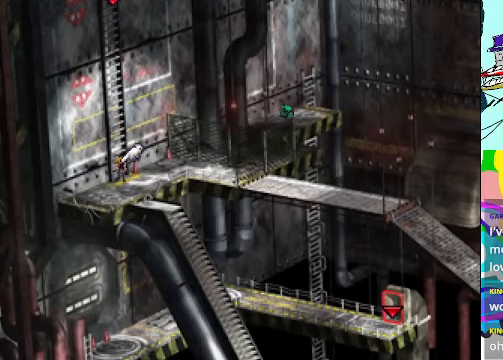
Gameplay with a controller (Xbox layout); each line is a JSON object with the inputs held at the frame after it. "events" lists button and stick changes between this image and that frame as [ms after this image, input, new state], when the widget could be followed in between. Not read: L3 R3 right_stick.
{"buttons": [], "left_stick": "center", "events": []}
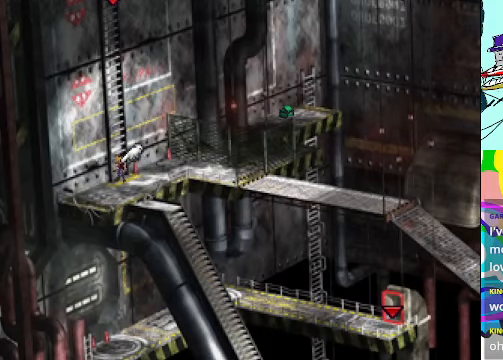
{"buttons": [], "left_stick": "center", "events": []}
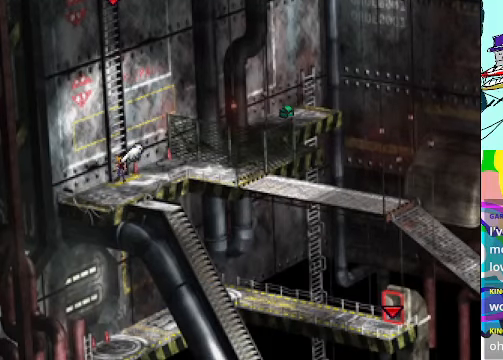
{"buttons": [], "left_stick": "center", "events": []}
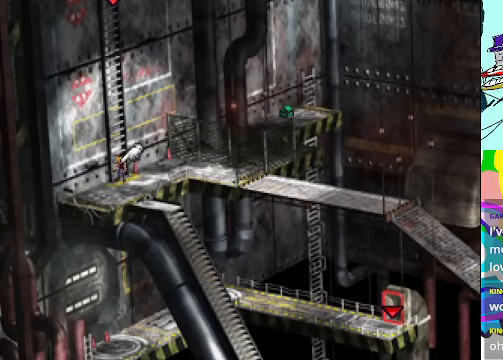
{"buttons": [], "left_stick": "center", "events": []}
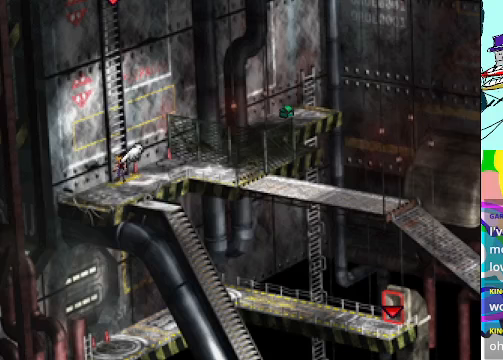
{"buttons": [], "left_stick": "center", "events": []}
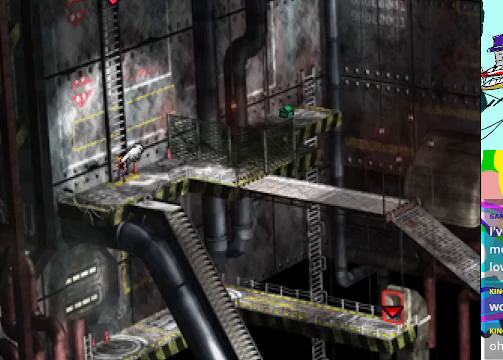
{"buttons": [], "left_stick": "center", "events": []}
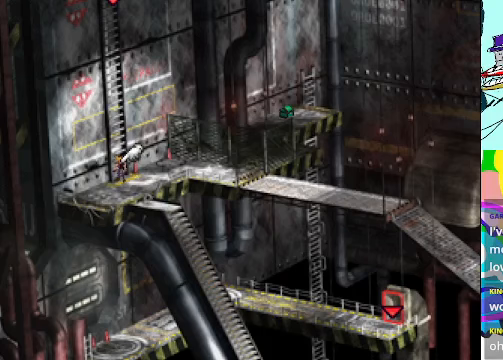
{"buttons": ["A", "DPAD_RIGHT"], "left_stick": "center", "events": [[266, "DPAD_RIGHT", "down"], [300, "A", "down"]]}
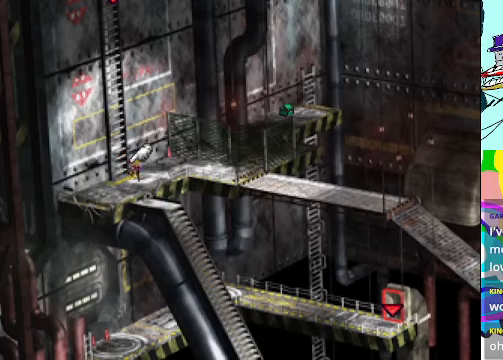
{"buttons": ["A"], "left_stick": "center", "events": [[100, "DPAD_RIGHT", "up"]]}
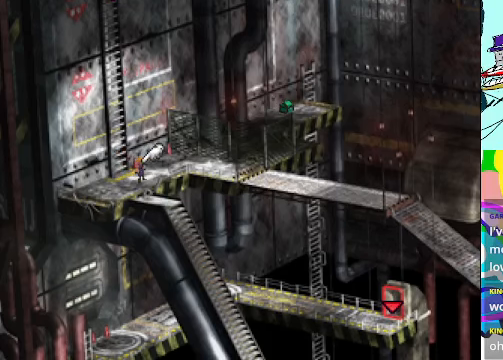
{"buttons": ["A", "DPAD_UP"], "left_stick": "center", "events": [[33, "DPAD_UP", "down"]]}
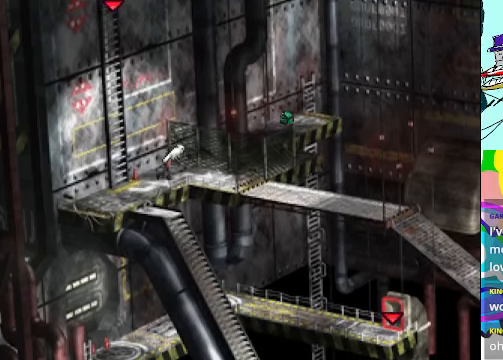
{"buttons": ["A", "DPAD_RIGHT"], "left_stick": "center", "events": [[200, "DPAD_RIGHT", "down"], [233, "DPAD_UP", "up"]]}
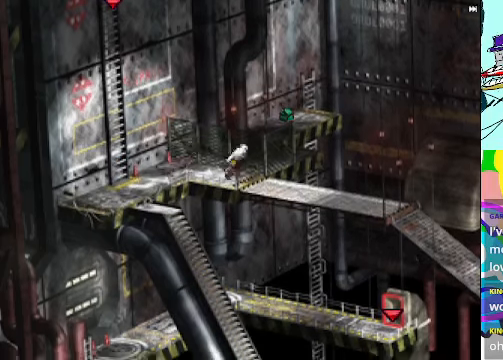
{"buttons": ["A"], "left_stick": "center", "events": [[233, "R1", "down"], [266, "R1", "up"], [400, "DPAD_RIGHT", "up"]]}
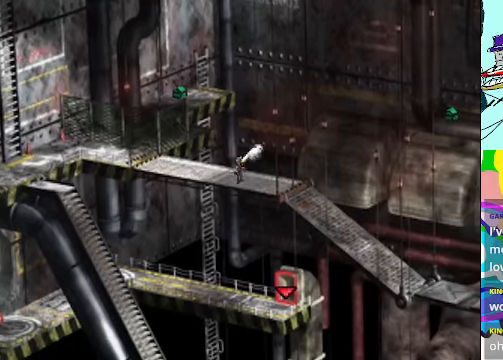
{"buttons": ["A"], "left_stick": "center", "events": [[100, "DPAD_RIGHT", "down"], [200, "DPAD_RIGHT", "up"]]}
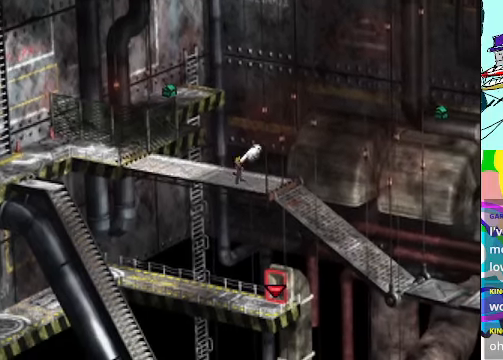
{"buttons": ["A", "DPAD_RIGHT"], "left_stick": "center", "events": [[66, "DPAD_RIGHT", "down"]]}
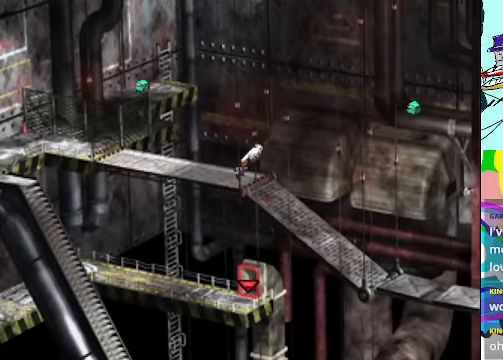
{"buttons": ["A"], "left_stick": "center", "events": [[366, "DPAD_RIGHT", "up"]]}
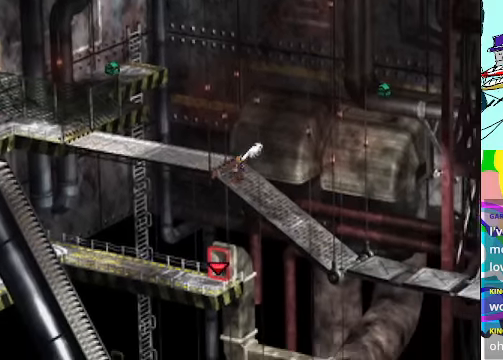
{"buttons": ["A"], "left_stick": "center", "events": []}
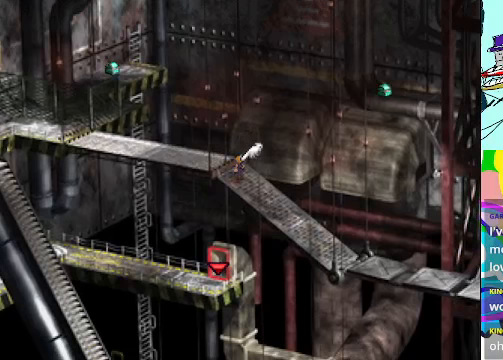
{"buttons": ["A"], "left_stick": "center", "events": []}
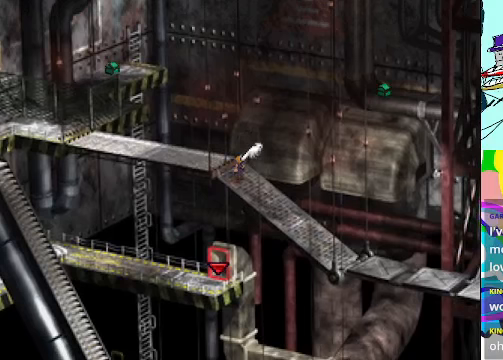
{"buttons": ["A"], "left_stick": "center", "events": []}
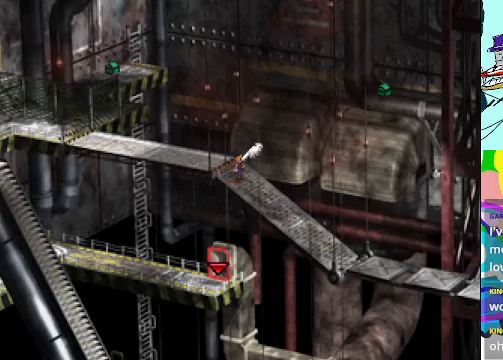
{"buttons": ["A"], "left_stick": "center", "events": []}
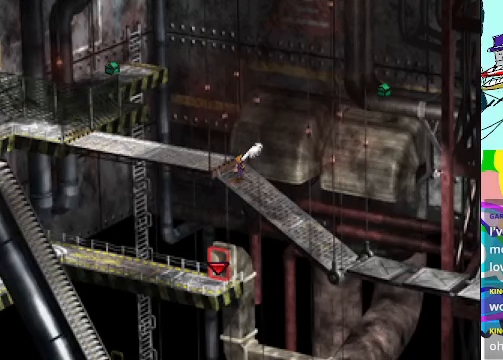
{"buttons": ["A", "DPAD_LEFT"], "left_stick": "center", "events": [[67, "DPAD_LEFT", "down"]]}
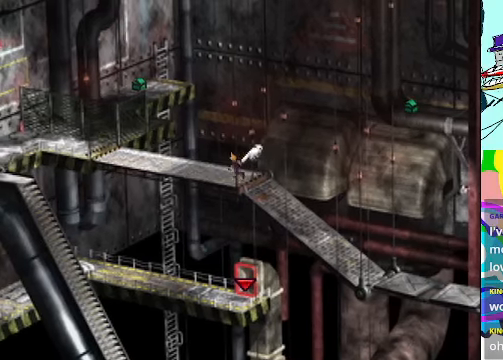
{"buttons": ["A"], "left_stick": "center", "events": [[67, "DPAD_LEFT", "up"]]}
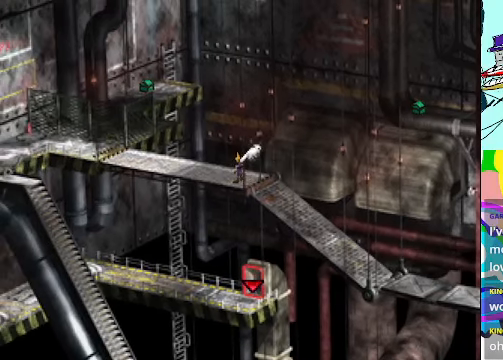
{"buttons": ["A"], "left_stick": "center", "events": []}
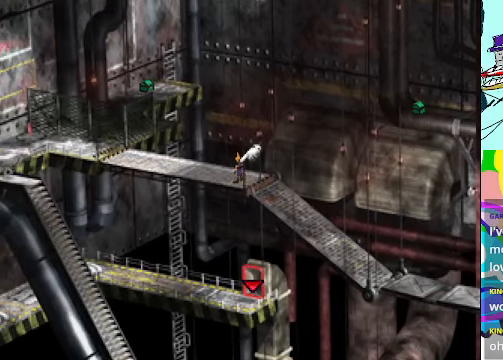
{"buttons": ["A"], "left_stick": "center", "events": []}
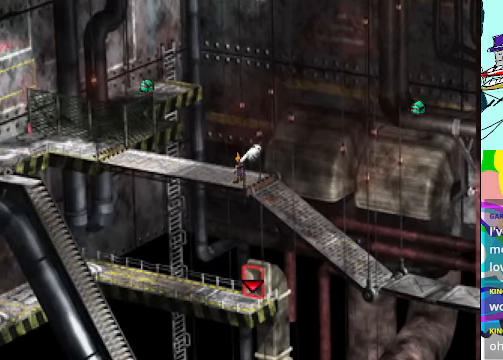
{"buttons": ["A"], "left_stick": "center", "events": []}
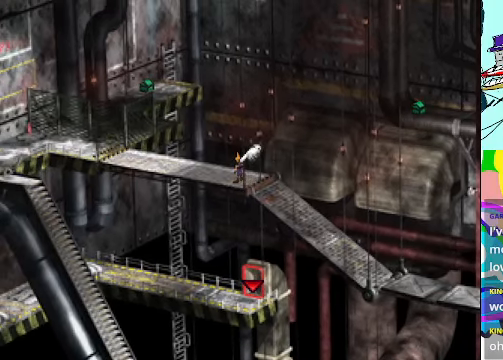
{"buttons": ["A"], "left_stick": "center", "events": []}